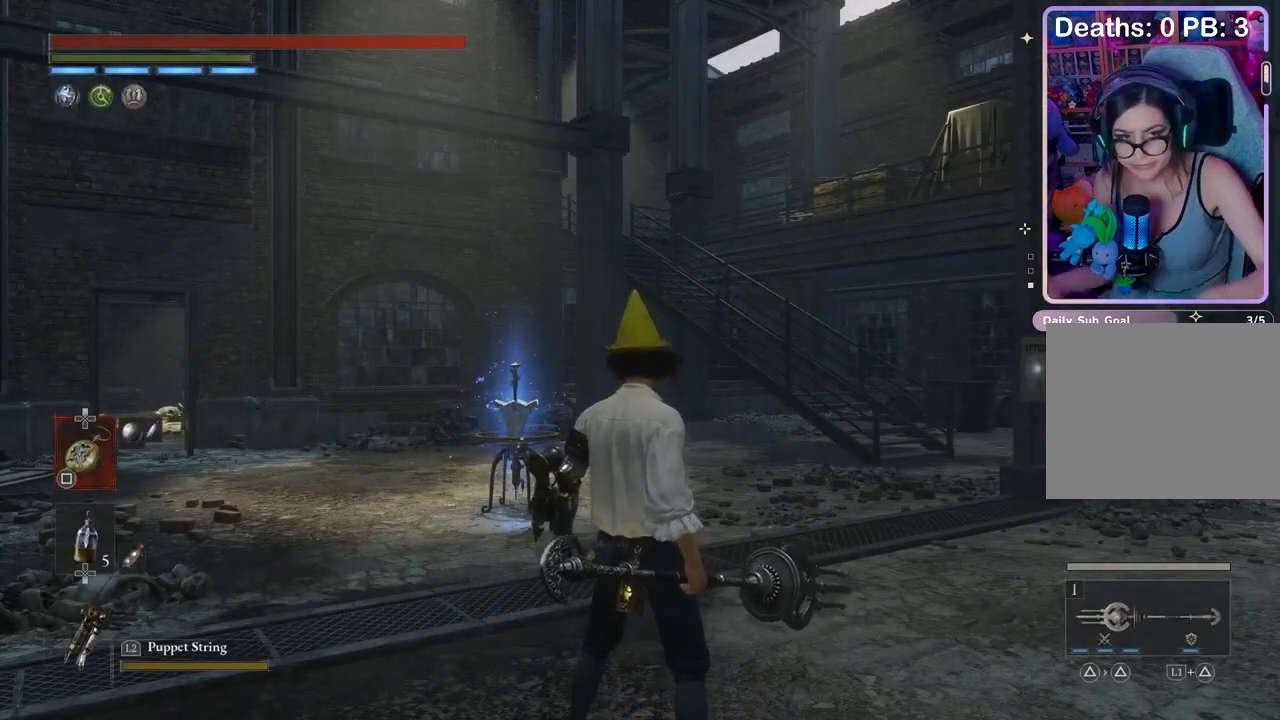
Gameplay with a controller (PlayStation layout); each line is a JSON object with the inputs held at the frame after it. "events" lists button and stick changes between this image and that frame as [ms after this image, input, new state], when the widget could be followed in between. Not read: CIRCLE.
{"buttons": [], "left_stick": "center", "right_stick": "left", "events": [[500, "right_stick", "left"]]}
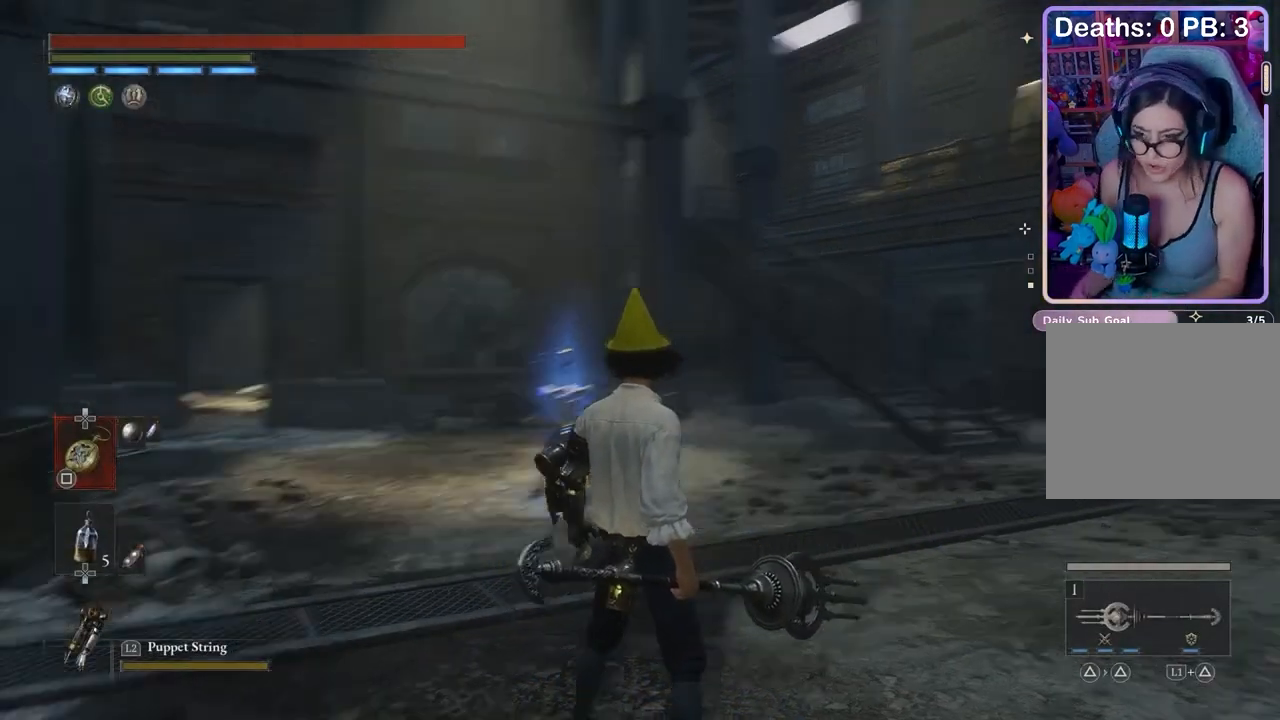
{"buttons": [], "left_stick": "up", "right_stick": "center", "events": [[100, "left_stick", "left"], [200, "left_stick", "up-left"], [233, "right_stick", "center"], [433, "left_stick", "up"]]}
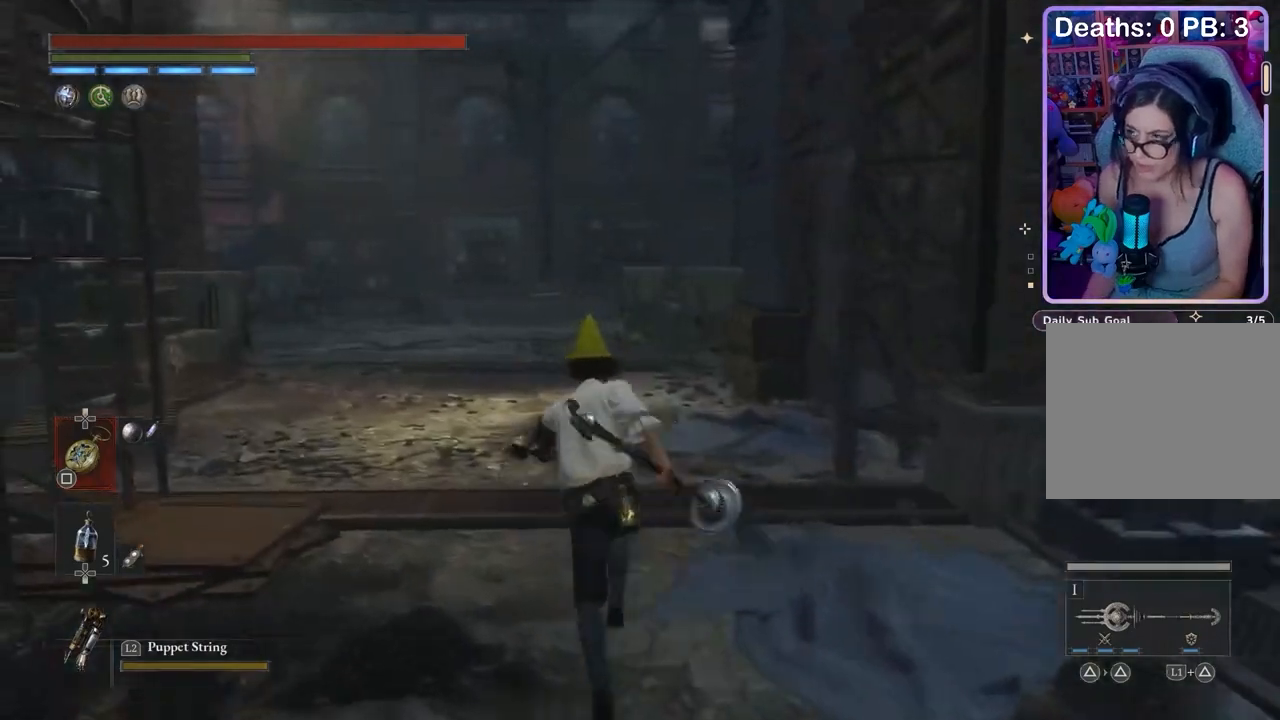
{"buttons": [], "left_stick": "up", "right_stick": "center", "events": []}
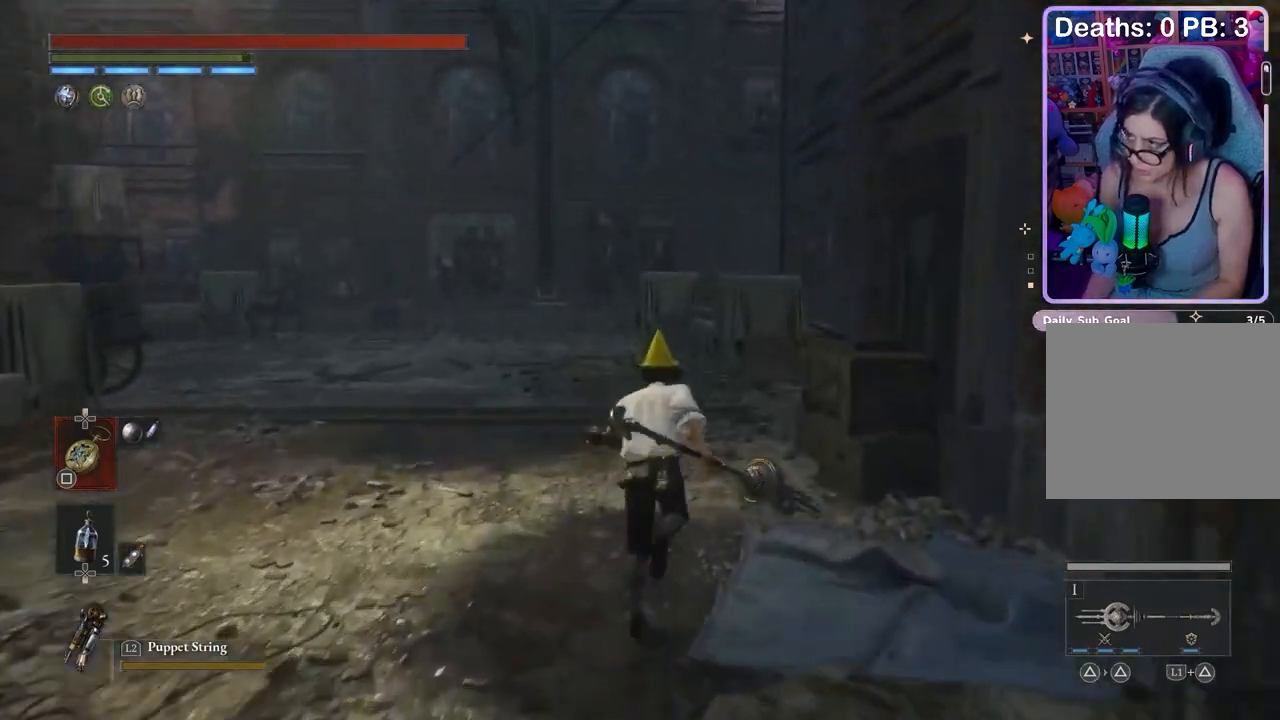
{"buttons": [], "left_stick": "up", "right_stick": "center", "events": []}
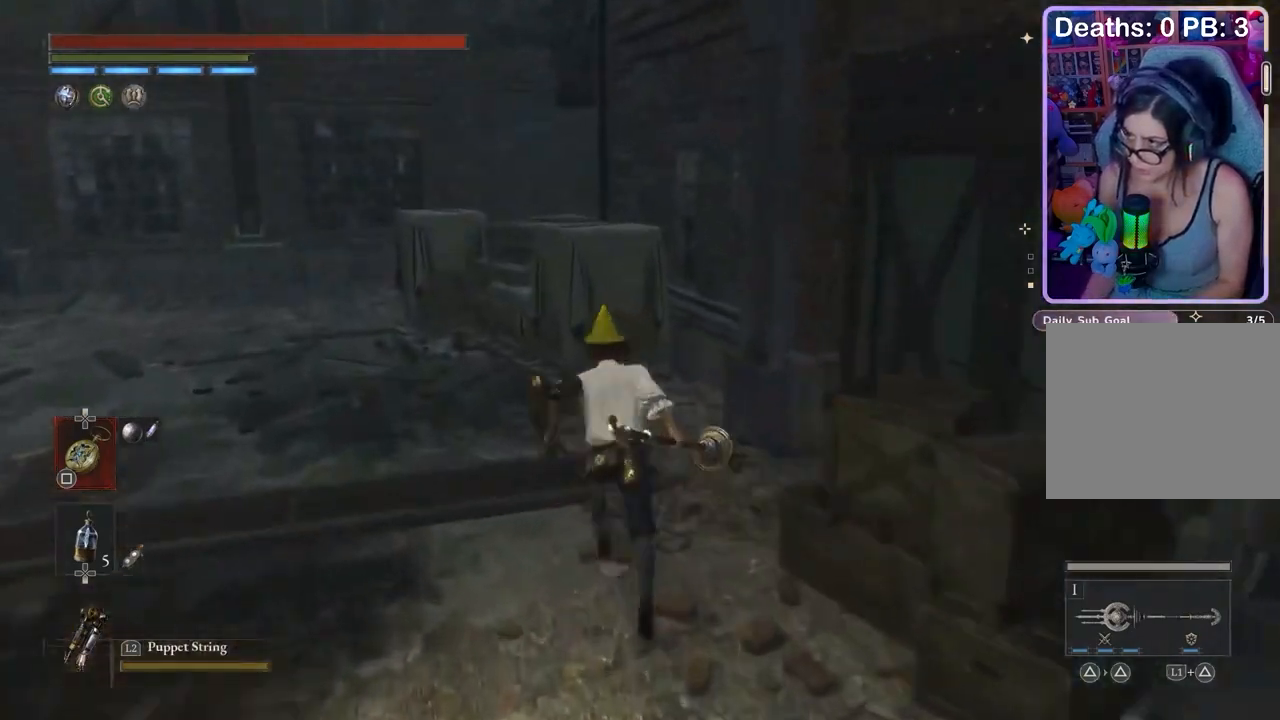
{"buttons": [], "left_stick": "up-left", "right_stick": "center", "events": [[67, "left_stick", "up-left"]]}
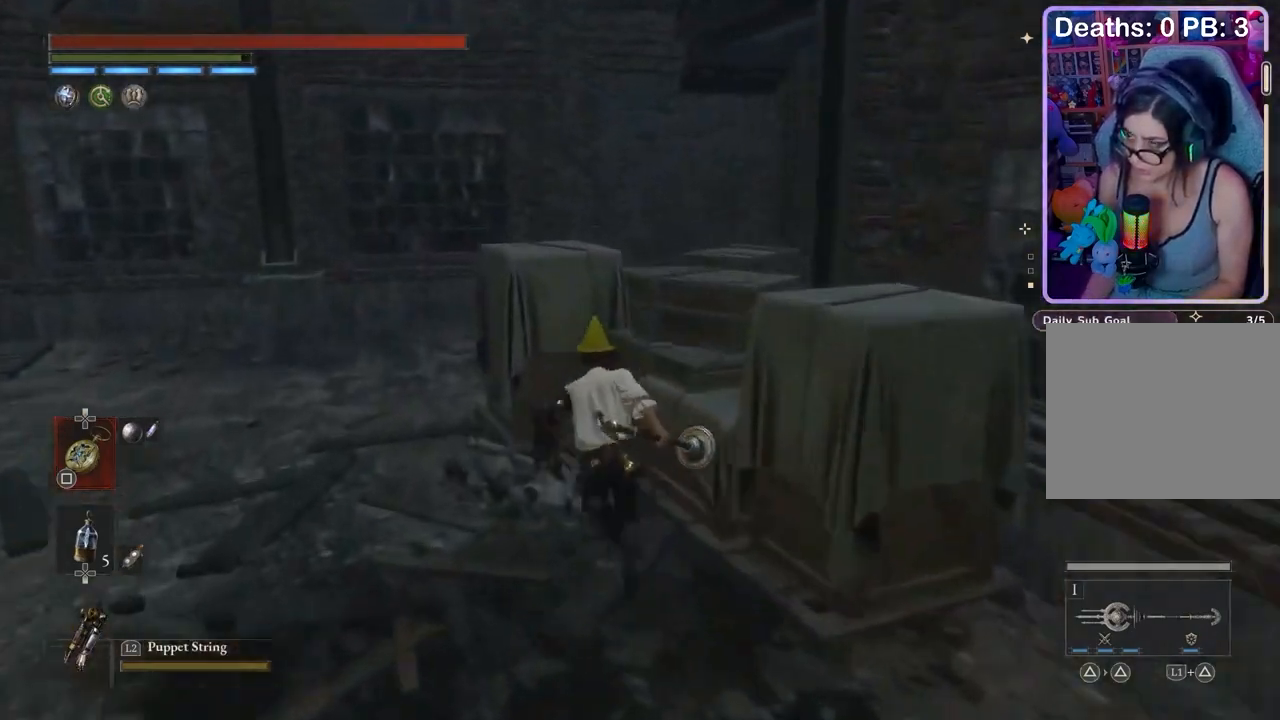
{"buttons": [], "left_stick": "up", "right_stick": "center", "events": [[267, "left_stick", "up"]]}
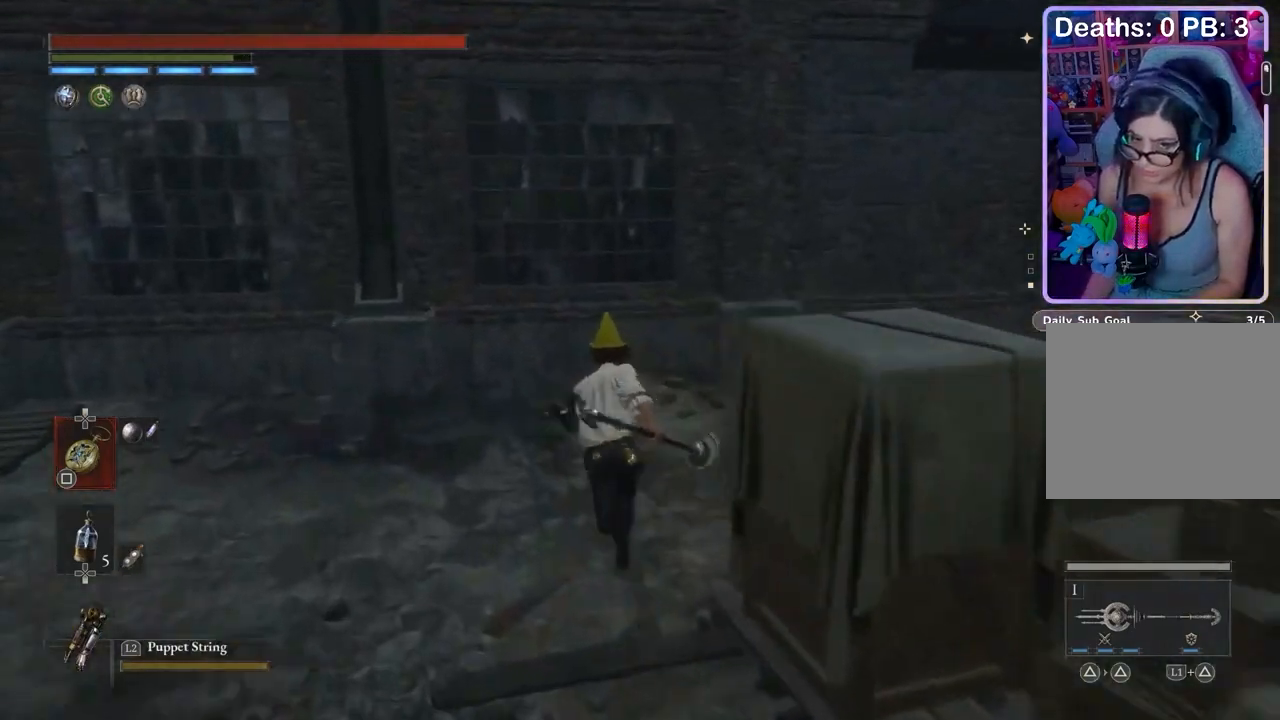
{"buttons": [], "left_stick": "up-left", "right_stick": "center", "events": [[100, "right_stick", "right"], [233, "left_stick", "up-left"], [333, "right_stick", "center"]]}
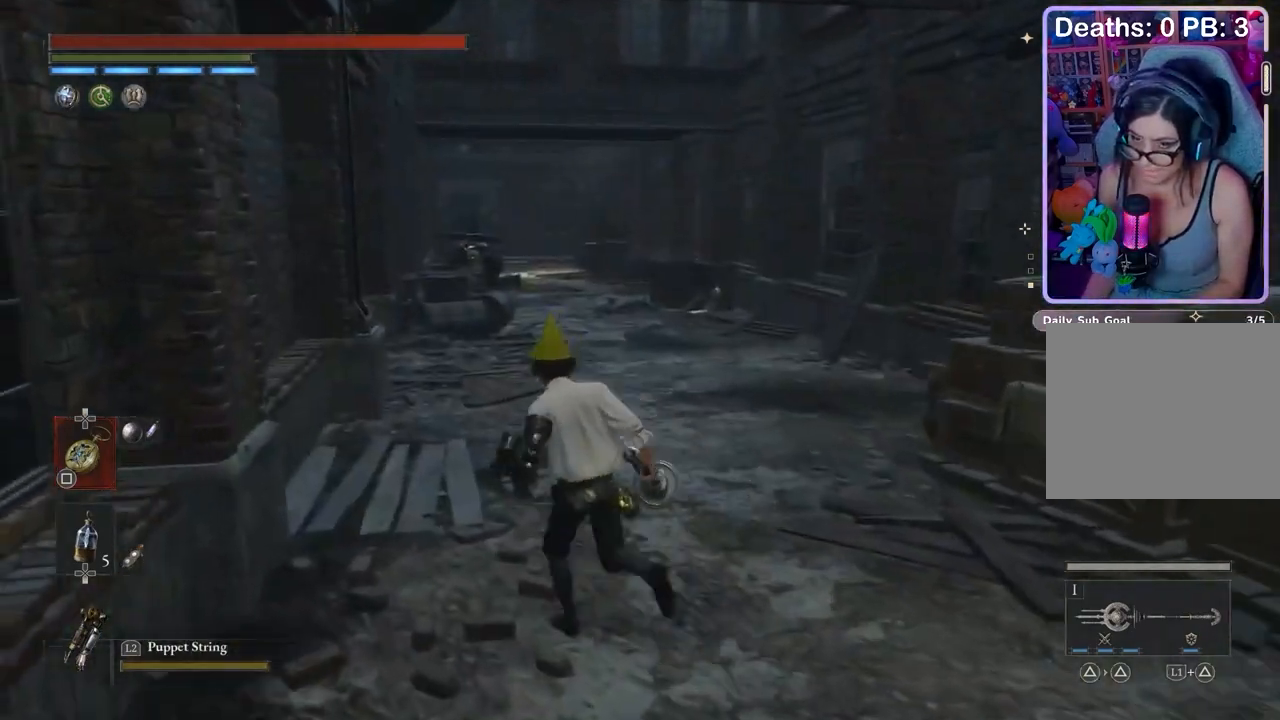
{"buttons": [], "left_stick": "up", "right_stick": "center", "events": [[400, "R3", "down"], [467, "R3", "up"], [467, "left_stick", "up"]]}
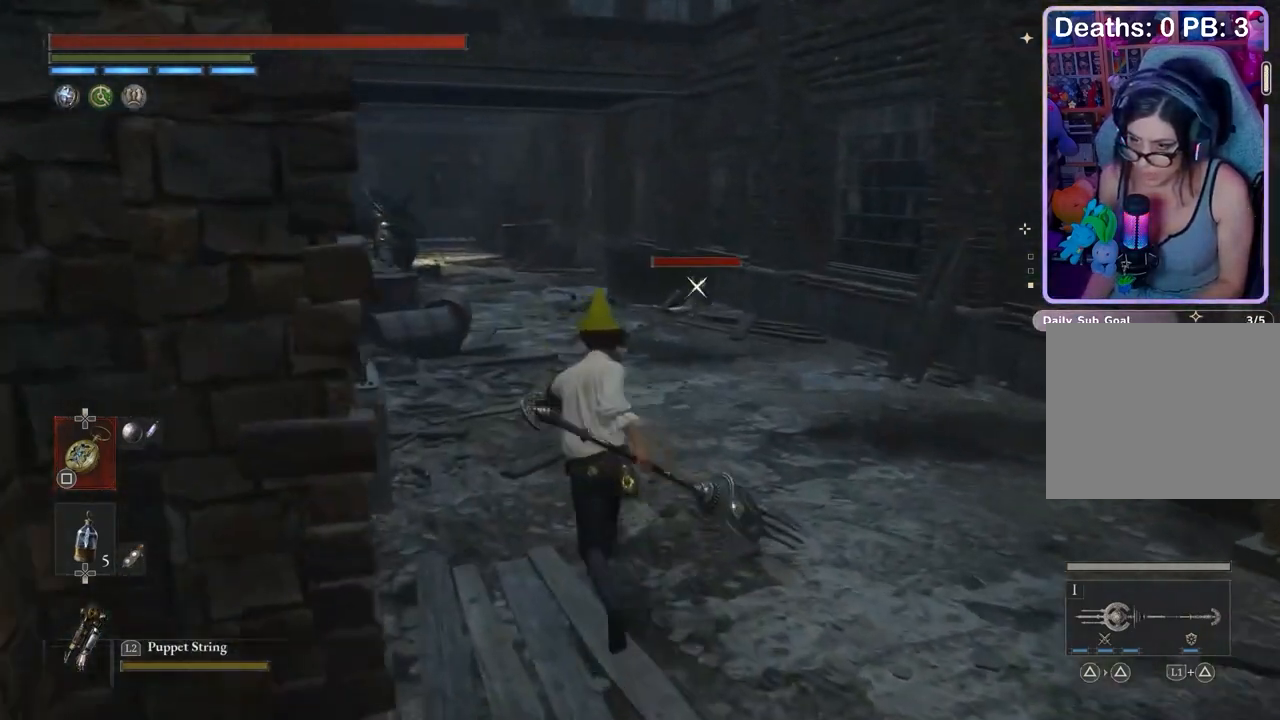
{"buttons": [], "left_stick": "center", "right_stick": "center", "events": [[333, "left_stick", "center"]]}
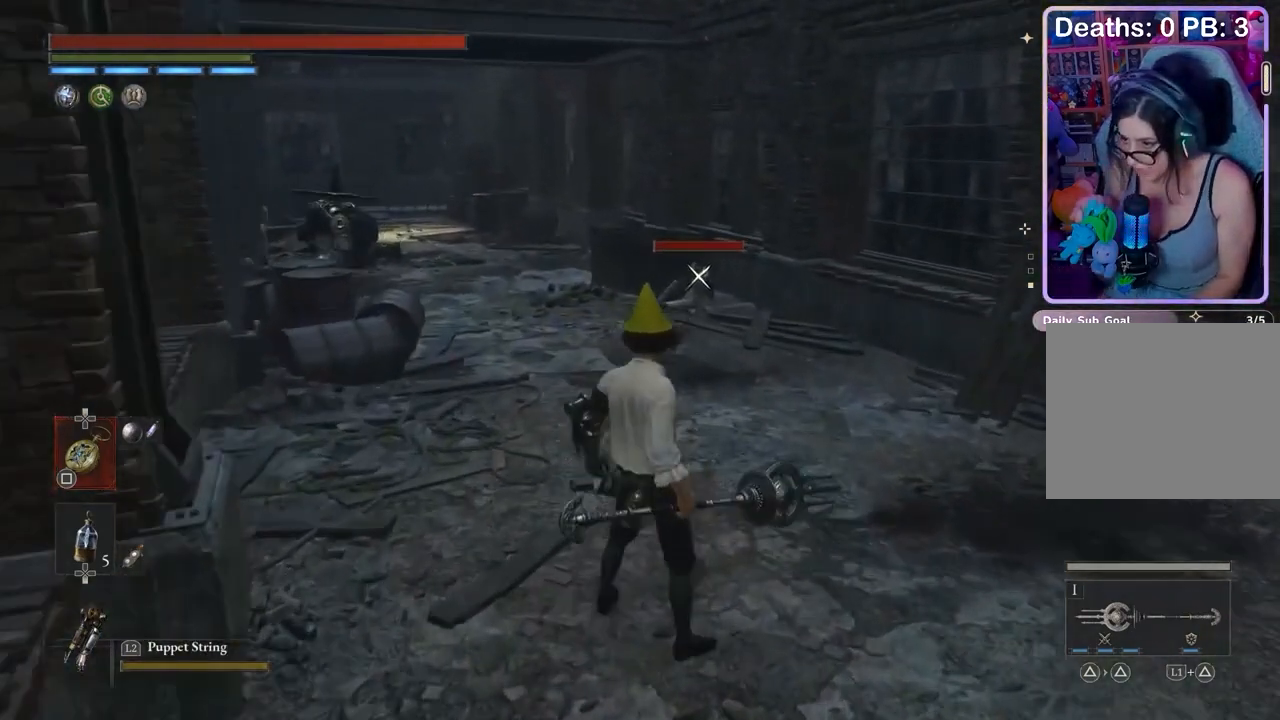
{"buttons": [], "left_stick": "center", "right_stick": "center", "events": []}
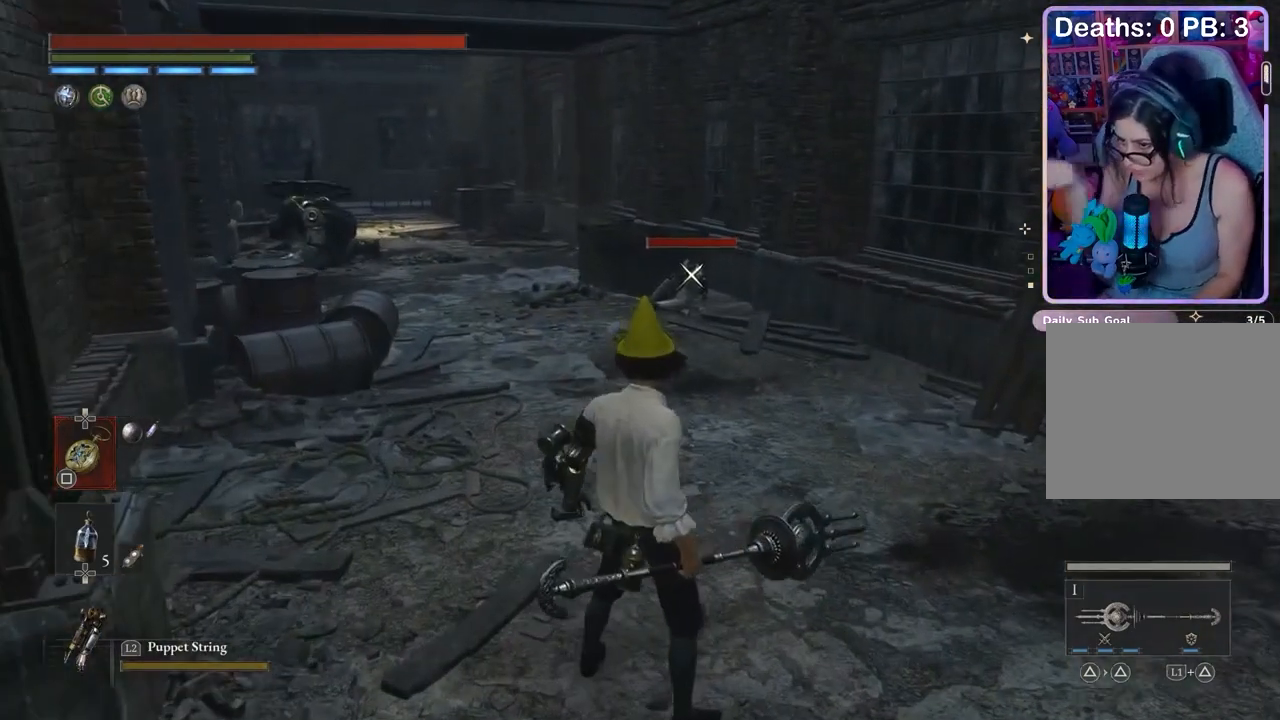
{"buttons": [], "left_stick": "left", "right_stick": "center", "events": [[333, "left_stick", "up-left"], [500, "left_stick", "left"]]}
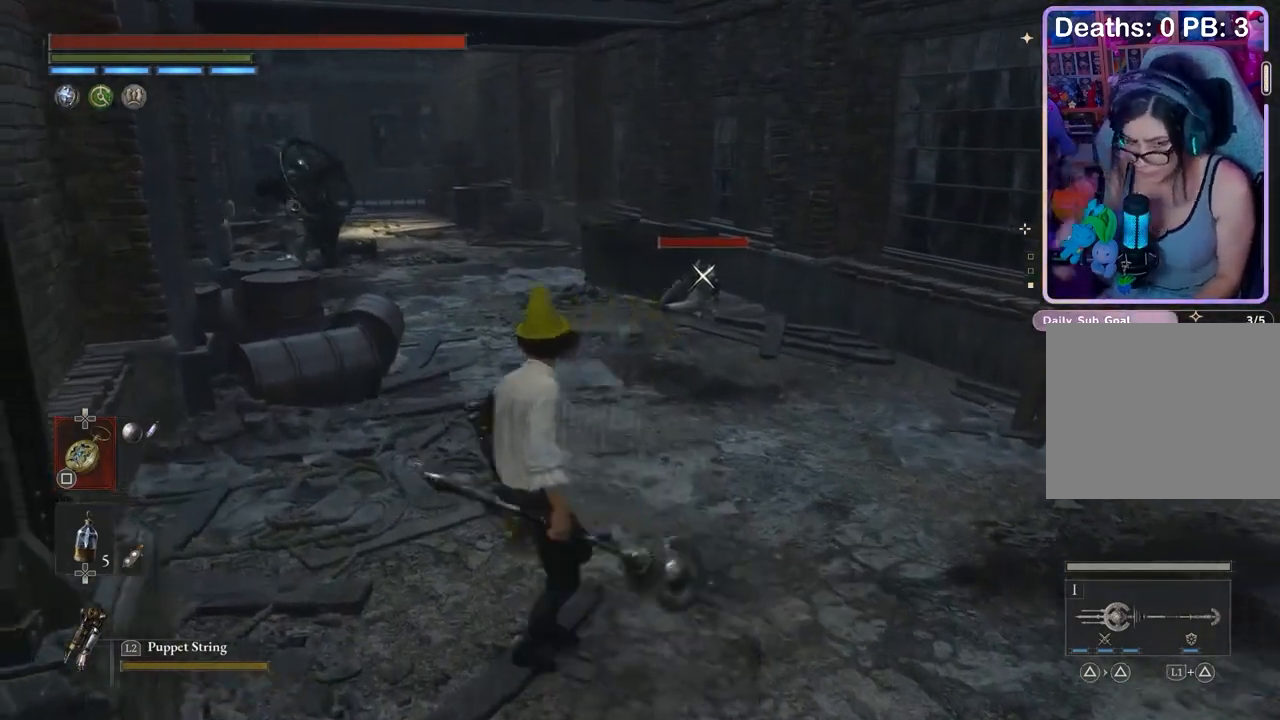
{"buttons": [], "left_stick": "down-right", "right_stick": "center", "events": [[100, "left_stick", "up"], [167, "L2", "down"], [167, "left_stick", "up-right"], [267, "L2", "up"], [300, "left_stick", "center"], [500, "left_stick", "down-right"]]}
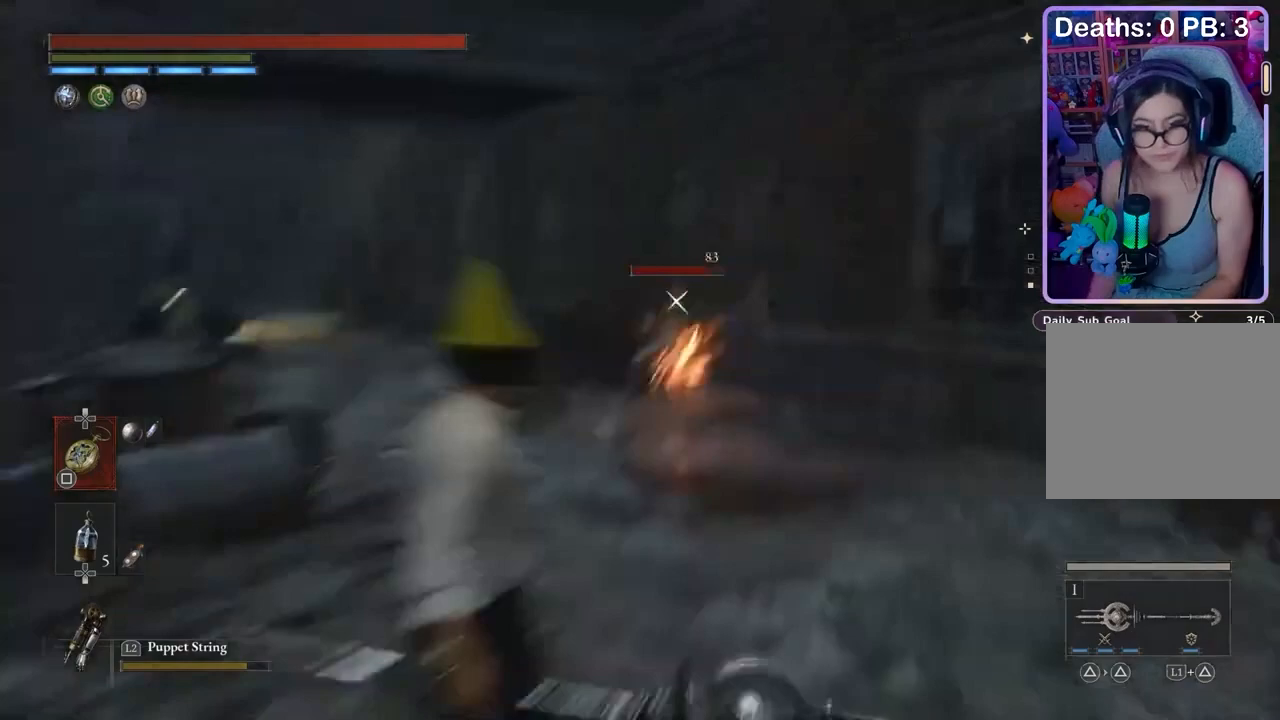
{"buttons": [], "left_stick": "down", "right_stick": "center", "events": [[33, "left_stick", "down"], [400, "R1", "down"], [467, "R1", "up"]]}
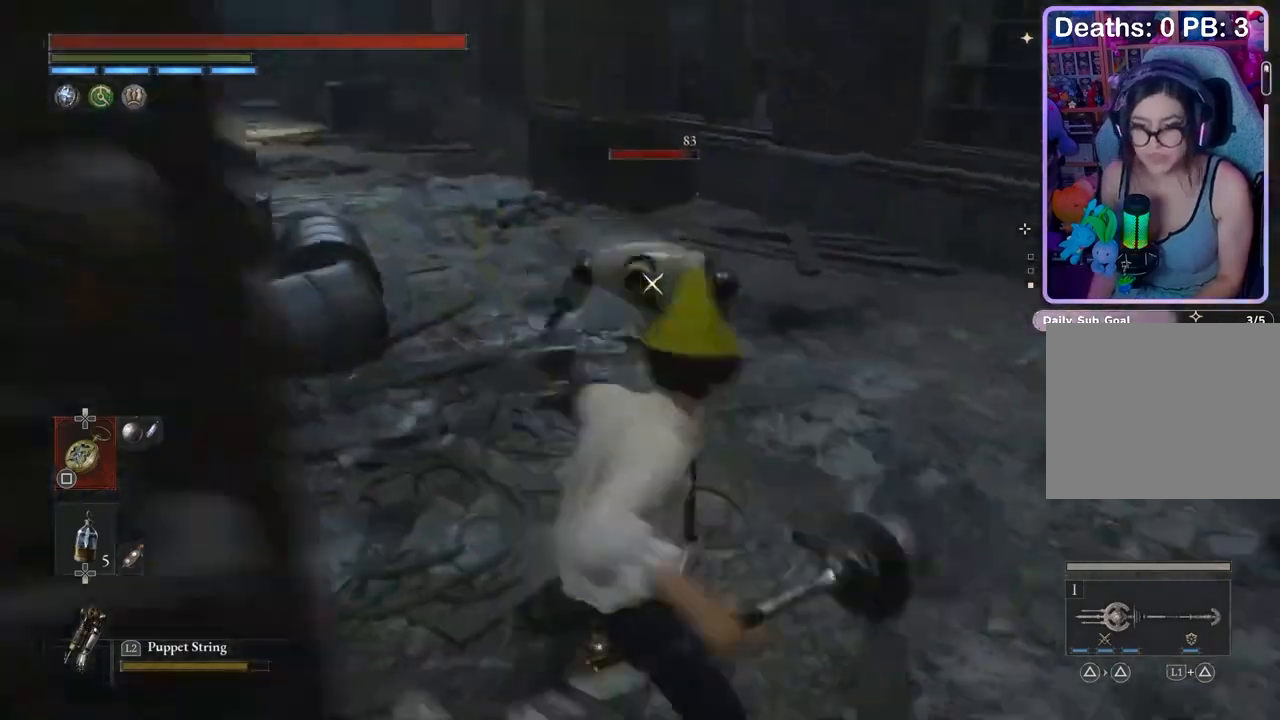
{"buttons": [], "left_stick": "down", "right_stick": "center", "events": [[200, "R1", "down"], [267, "R1", "up"]]}
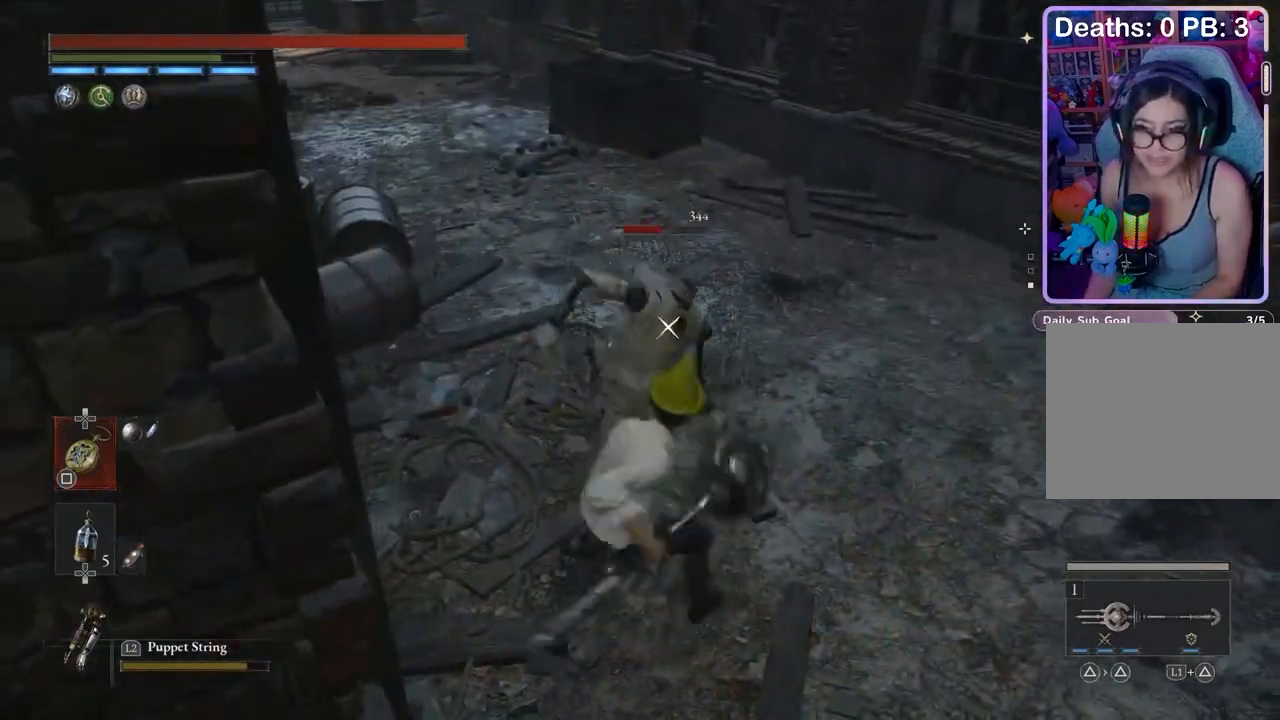
{"buttons": [], "left_stick": "up-right", "right_stick": "center", "events": [[100, "left_stick", "down-right"], [233, "right_stick", "up-left"], [300, "left_stick", "up-right"], [333, "right_stick", "center"], [400, "R1", "down"], [467, "R1", "up"]]}
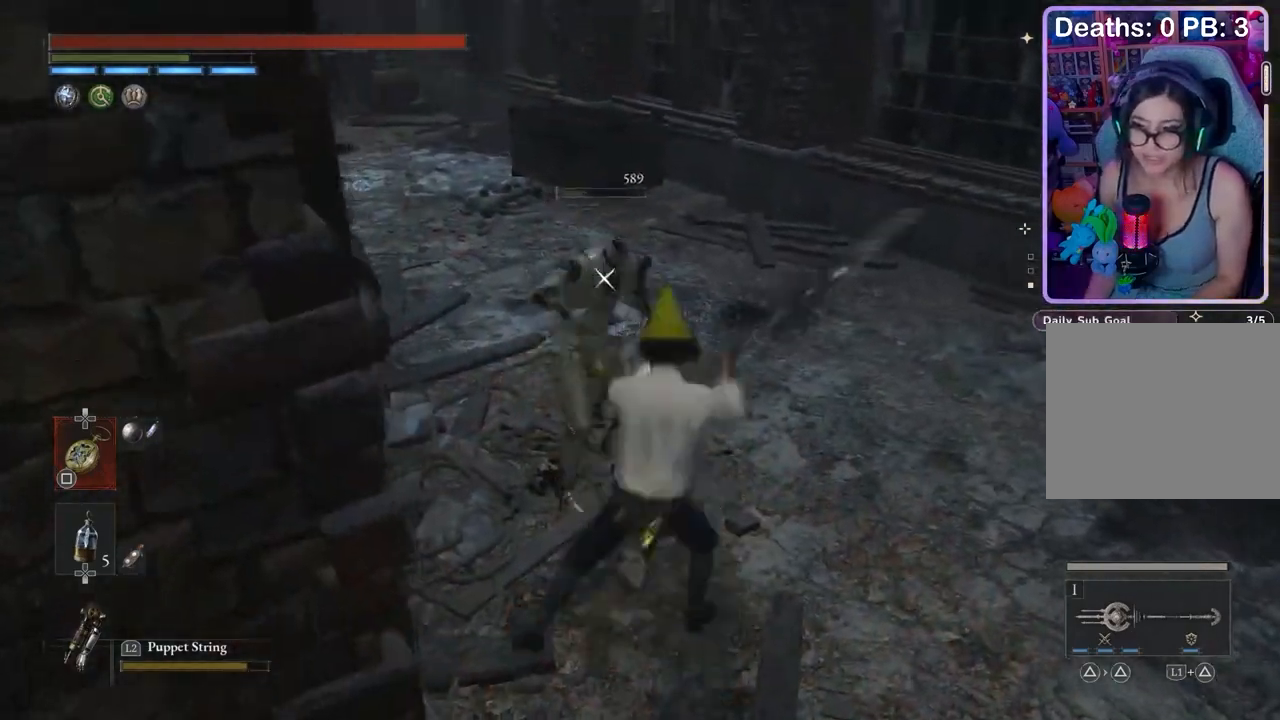
{"buttons": [], "left_stick": "right", "right_stick": "center", "events": [[100, "left_stick", "up"], [167, "right_stick", "left"], [267, "left_stick", "up-right"], [367, "left_stick", "right"], [367, "right_stick", "center"]]}
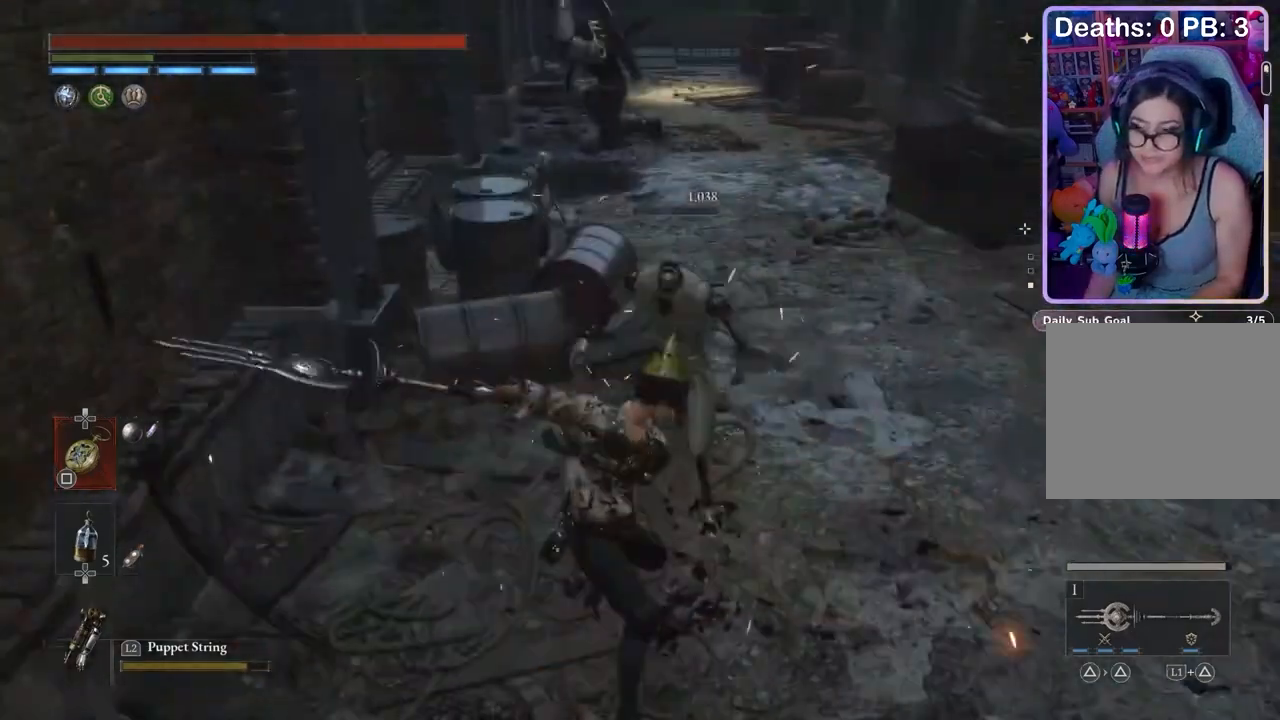
{"buttons": [], "left_stick": "up-right", "right_stick": "center", "events": [[167, "left_stick", "up-right"]]}
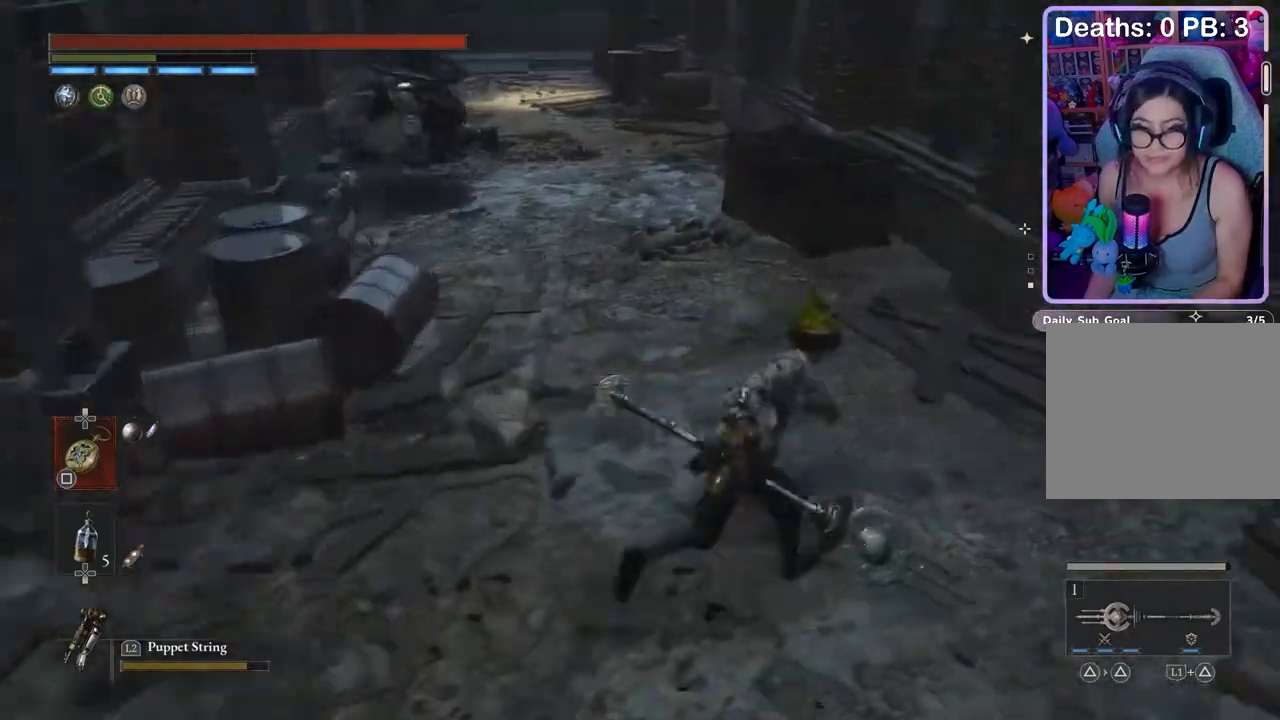
{"buttons": [], "left_stick": "up", "right_stick": "center", "events": [[200, "right_stick", "left"], [300, "right_stick", "center"], [367, "right_stick", "left"], [433, "left_stick", "up"], [433, "right_stick", "center"]]}
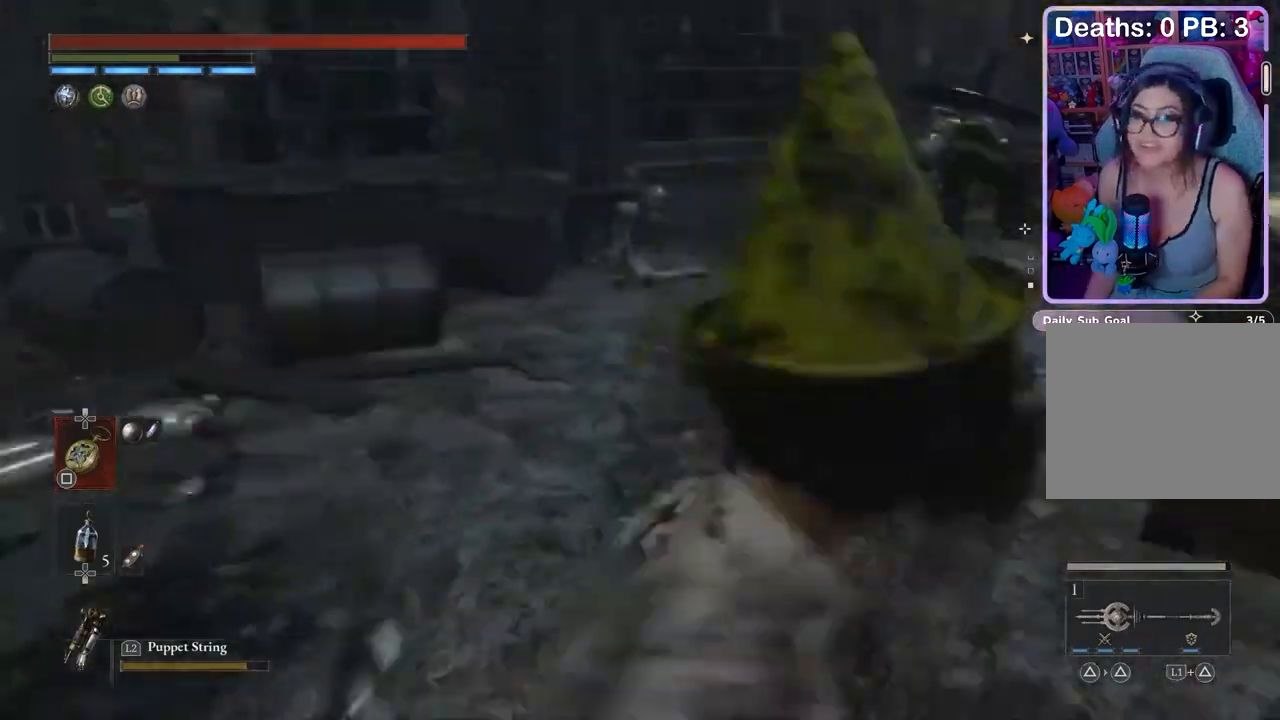
{"buttons": [], "left_stick": "center", "right_stick": "center", "events": [[33, "R3", "down"], [100, "R3", "up"], [167, "left_stick", "right"], [233, "L2", "down"], [300, "L2", "up"], [300, "left_stick", "center"]]}
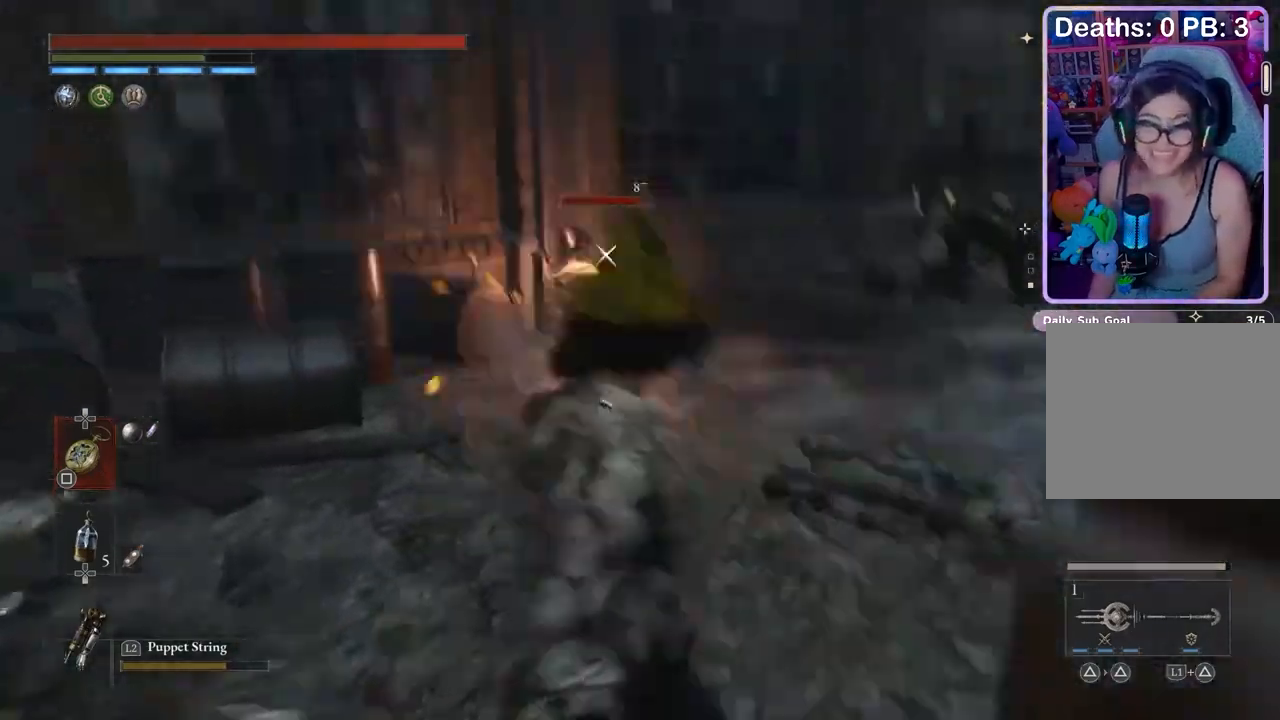
{"buttons": [], "left_stick": "down", "right_stick": "center", "events": [[100, "left_stick", "down"], [333, "R1", "down"], [400, "R1", "up"]]}
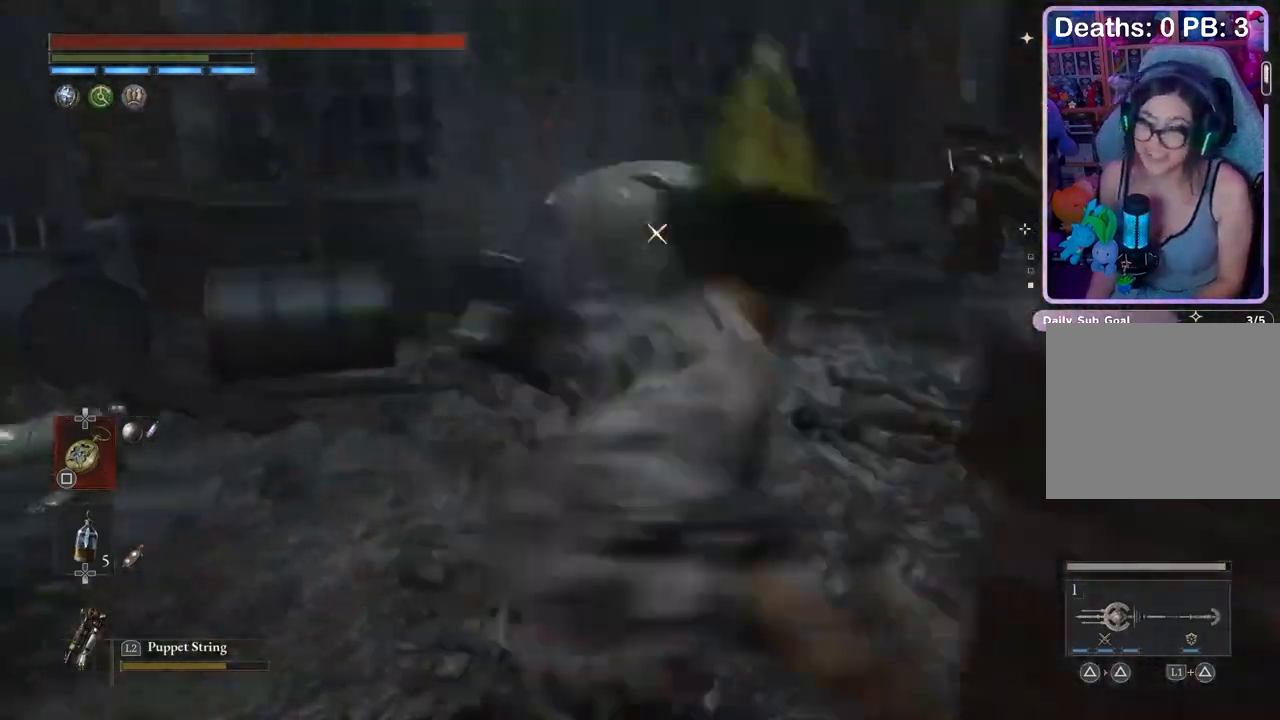
{"buttons": [], "left_stick": "down", "right_stick": "center", "events": [[200, "R1", "down"], [267, "R1", "up"]]}
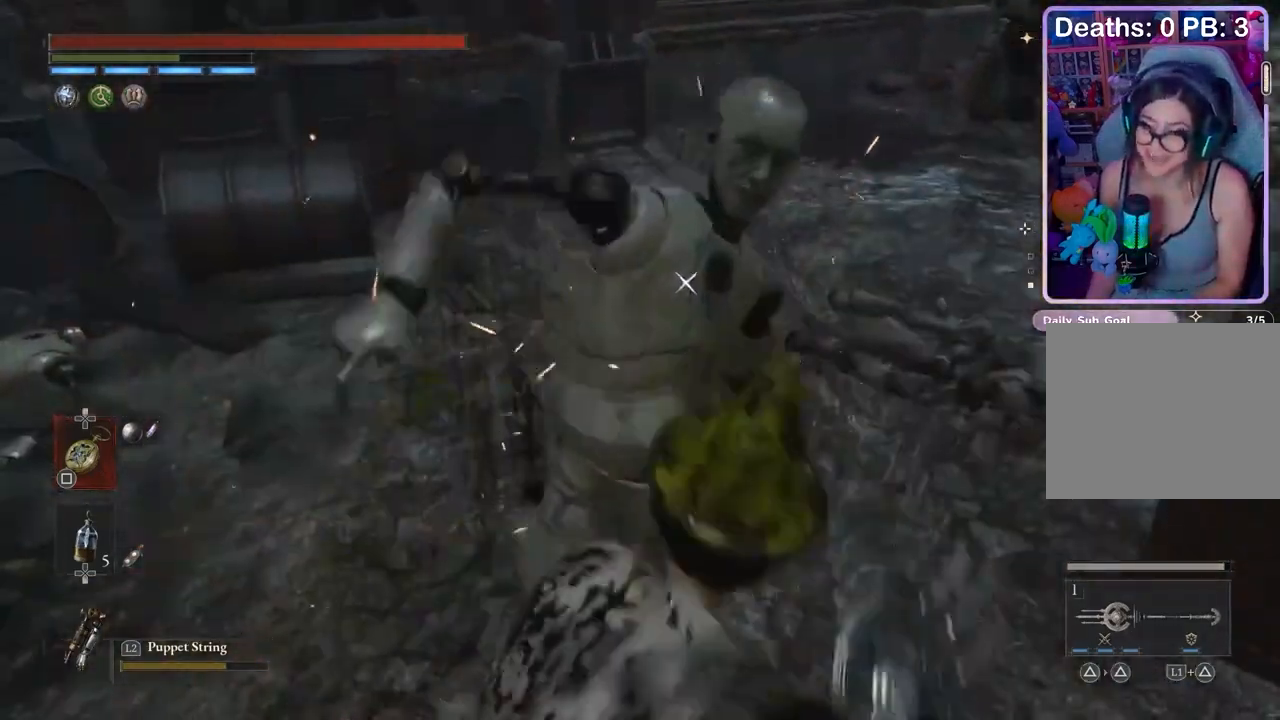
{"buttons": [], "left_stick": "up-left", "right_stick": "center", "events": [[200, "right_stick", "up-right"], [233, "left_stick", "left"], [300, "right_stick", "center"], [367, "left_stick", "up-left"], [433, "R3", "down"], [500, "R3", "up"]]}
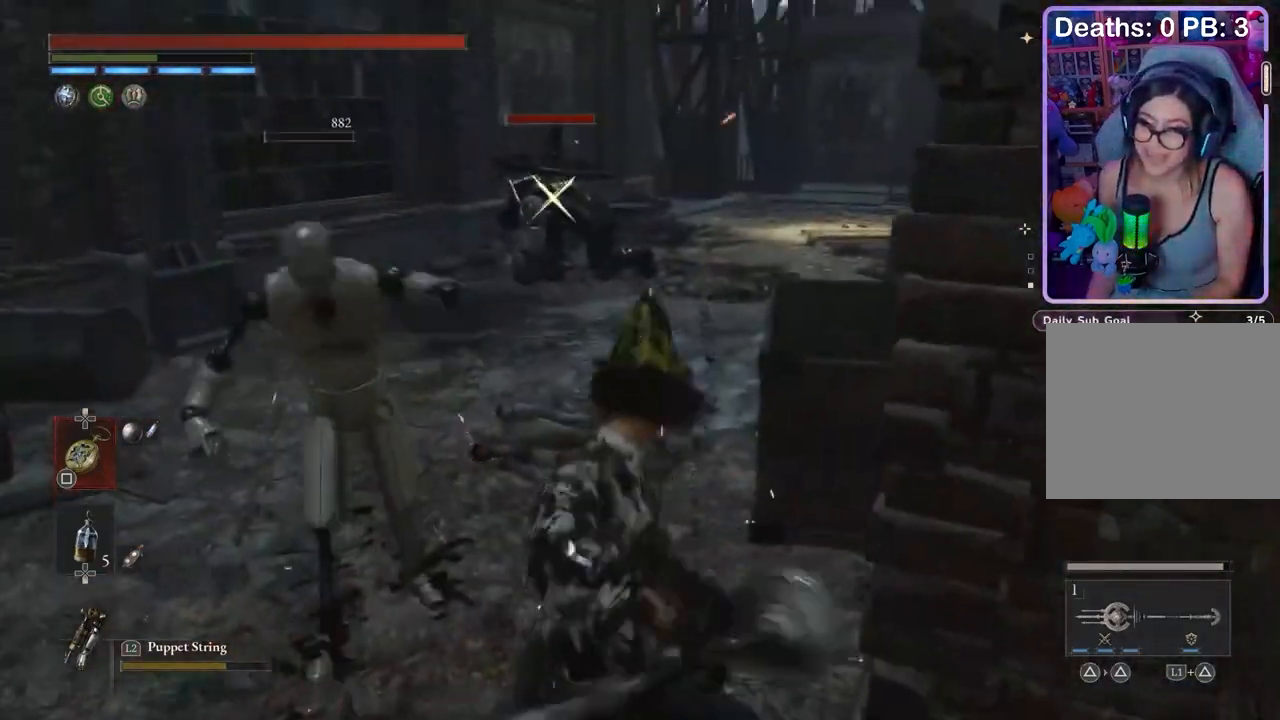
{"buttons": [], "left_stick": "up", "right_stick": "center", "events": [[300, "left_stick", "up"]]}